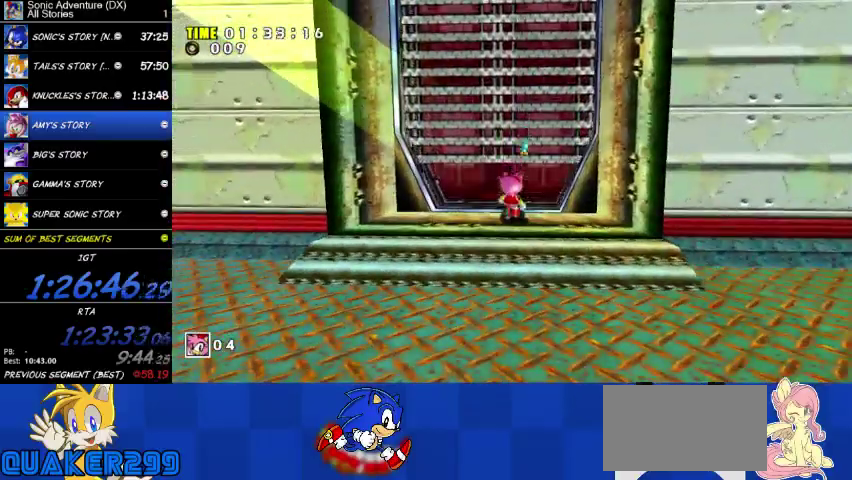
Gameplay with a controller (Xbox layout); each line is a JSON object with the inputs held at the frame after it. "events" lists button and stick changes between this image and that frame as [ms after this image, input, new state], when the widget could be followed in between. This overlay highlights the sticks when they move; stick clicks (L3 R3) are not distinguishable. Not read: X left_stick.
{"buttons": [], "right_stick": "center", "events": []}
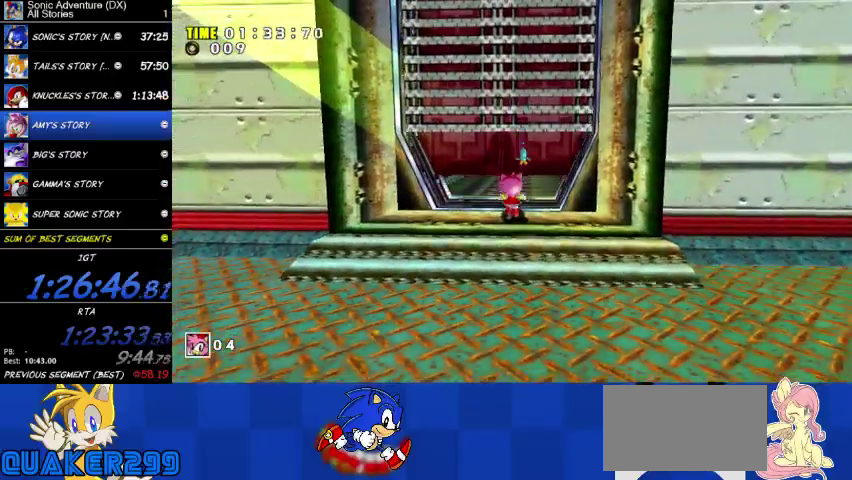
{"buttons": [], "right_stick": "center", "events": []}
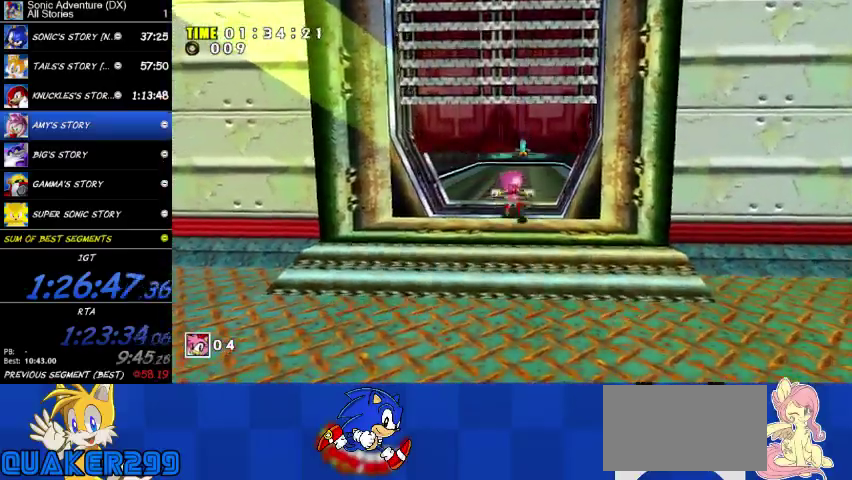
{"buttons": [], "right_stick": "center", "events": [[267, "A", "down"], [467, "A", "up"]]}
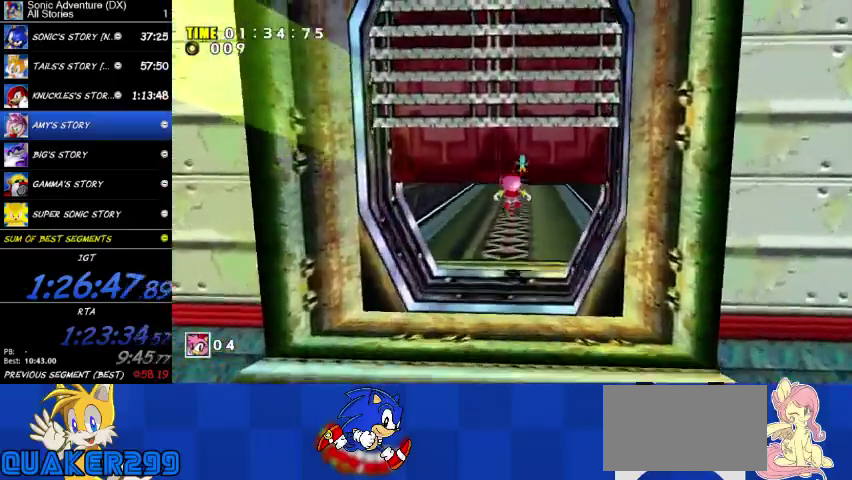
{"buttons": [], "right_stick": "center", "events": []}
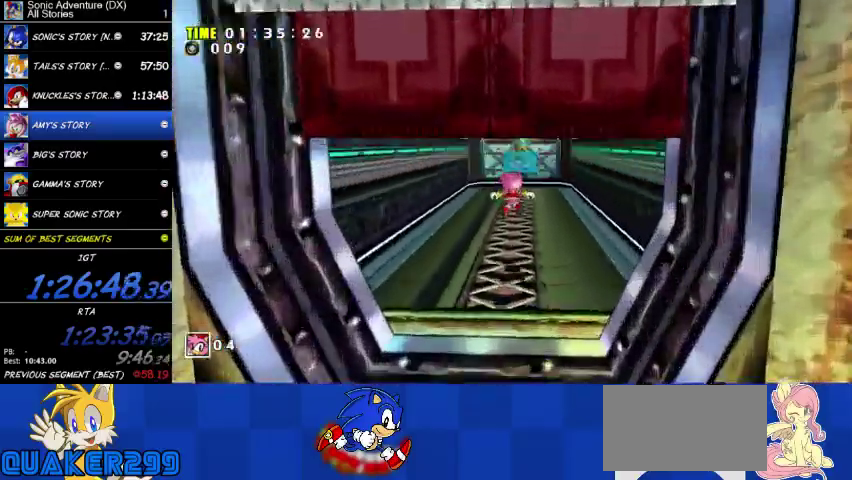
{"buttons": ["A"], "right_stick": "center", "events": [[300, "A", "down"]]}
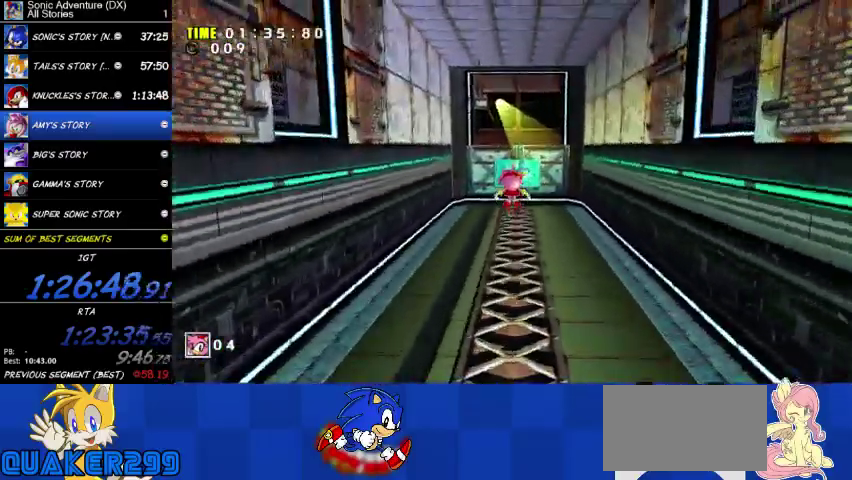
{"buttons": [], "right_stick": "center", "events": [[267, "A", "up"]]}
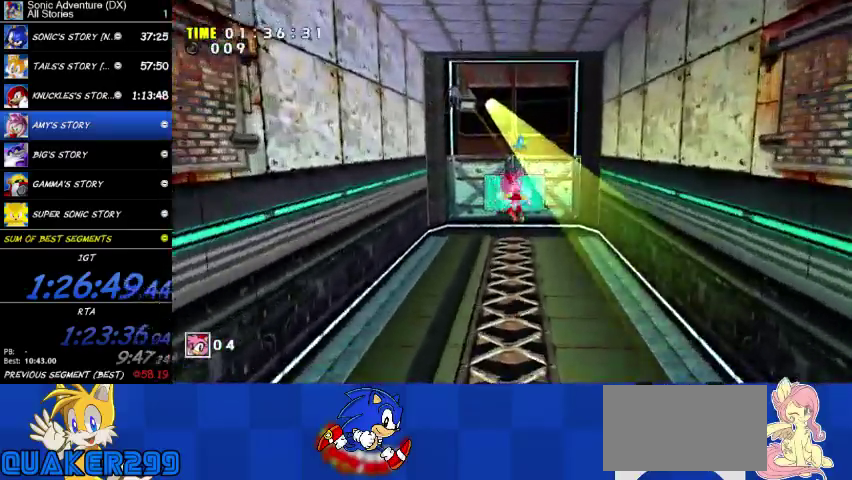
{"buttons": ["A"], "right_stick": "center", "events": [[467, "A", "down"]]}
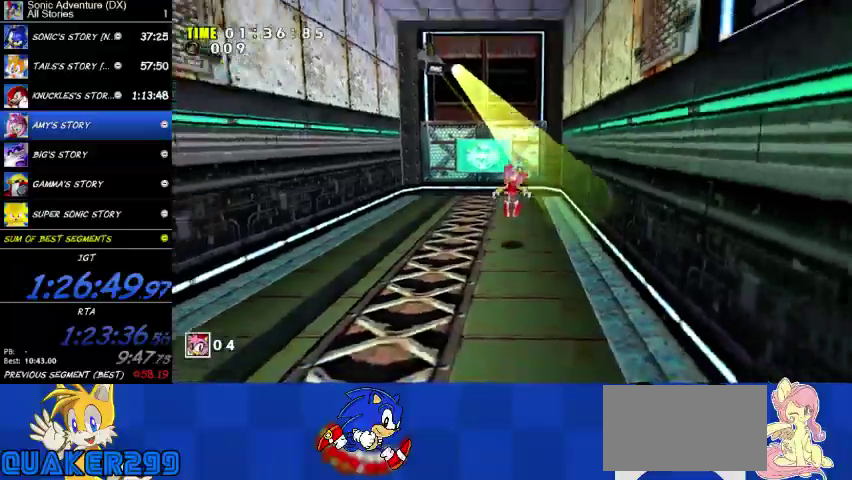
{"buttons": ["A"], "right_stick": "center", "events": []}
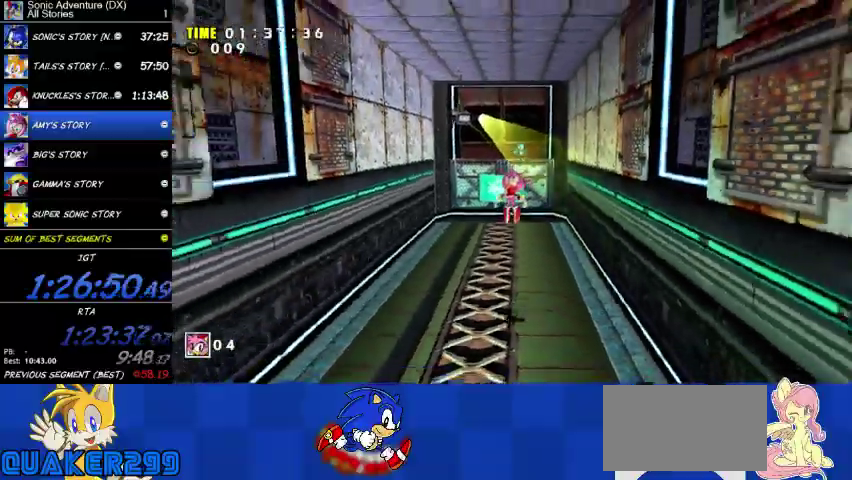
{"buttons": [], "right_stick": "center", "events": [[300, "A", "up"]]}
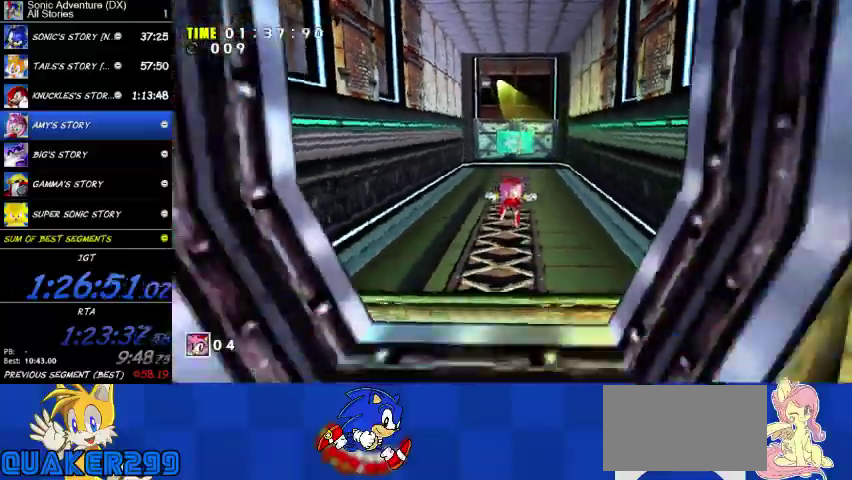
{"buttons": ["A"], "right_stick": "center", "events": [[200, "A", "down"]]}
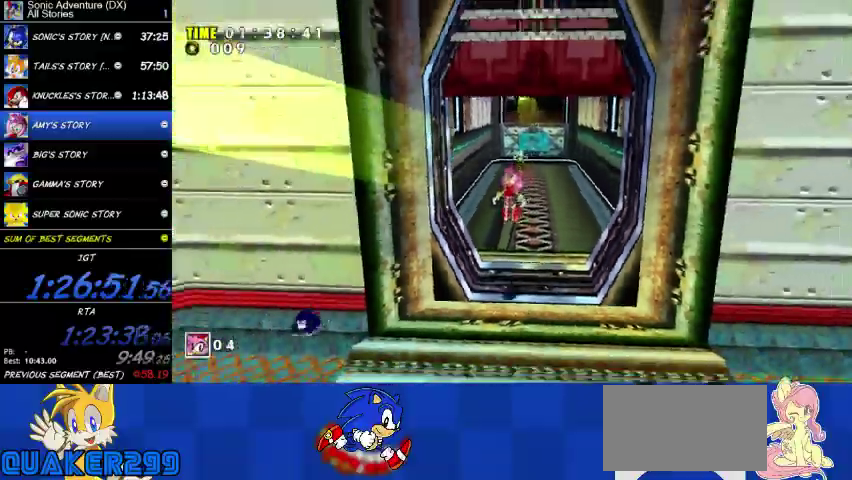
{"buttons": ["A"], "right_stick": "center", "events": []}
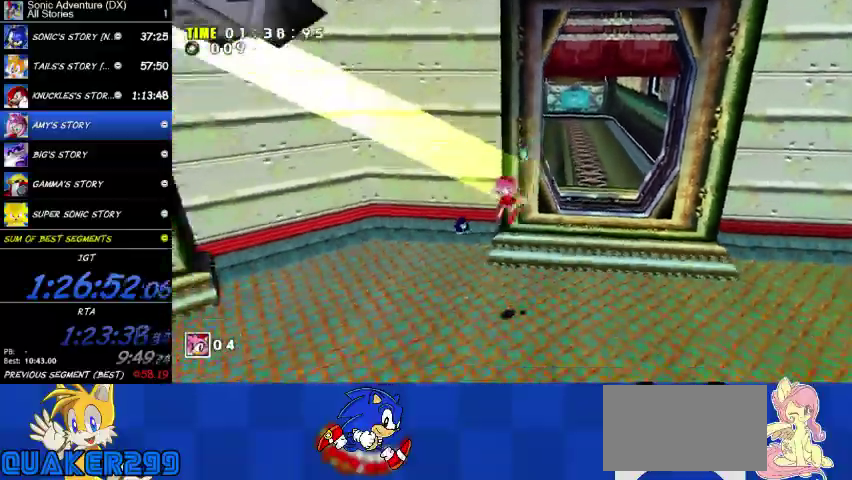
{"buttons": ["R2"], "right_stick": "center", "events": [[33, "A", "up"], [433, "R2", "down"]]}
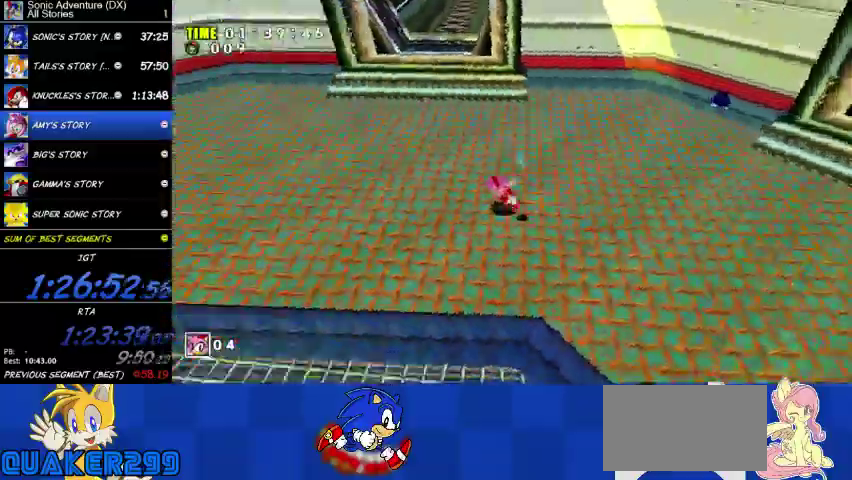
{"buttons": ["A"], "right_stick": "center", "events": [[200, "R2", "up"], [267, "A", "down"]]}
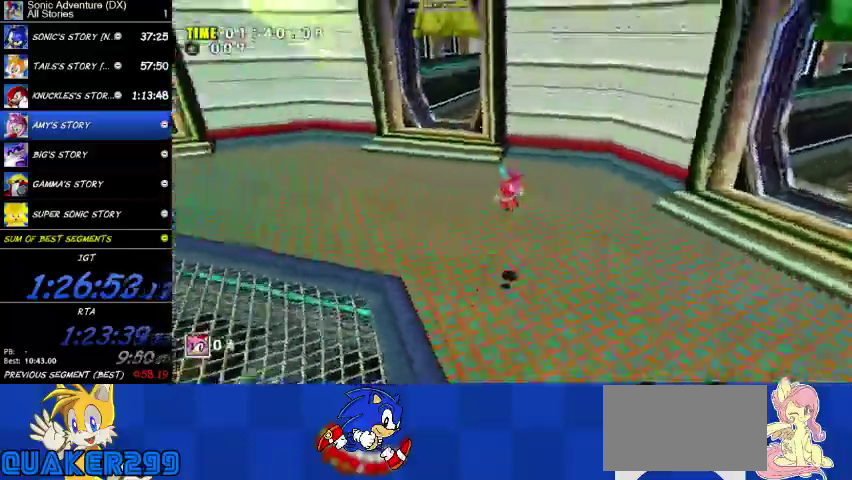
{"buttons": ["A"], "right_stick": "center", "events": []}
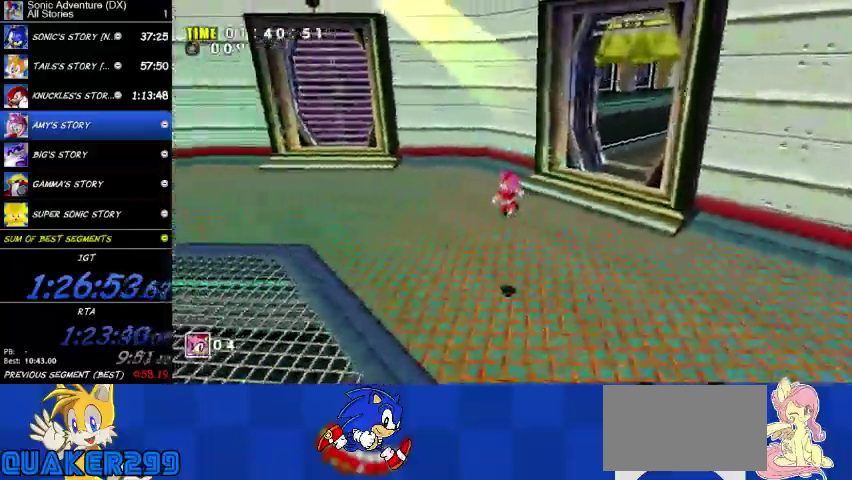
{"buttons": ["A"], "right_stick": "center", "events": [[167, "A", "up"], [433, "A", "down"]]}
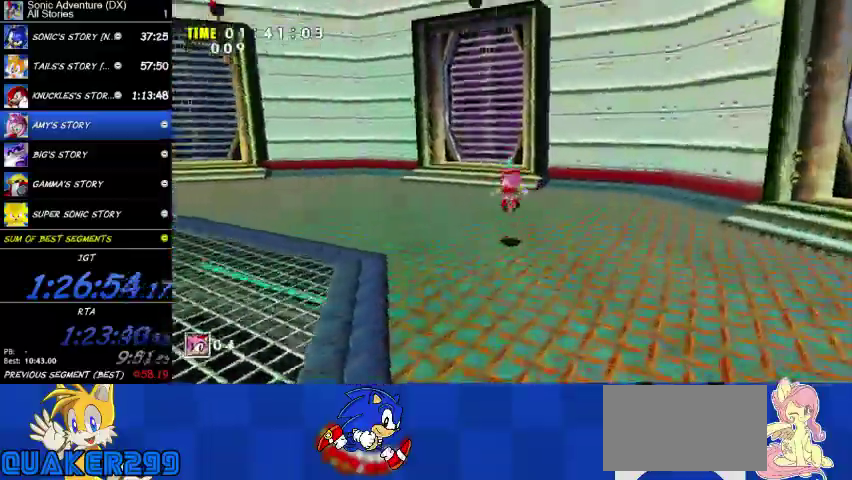
{"buttons": ["A"], "right_stick": "center", "events": []}
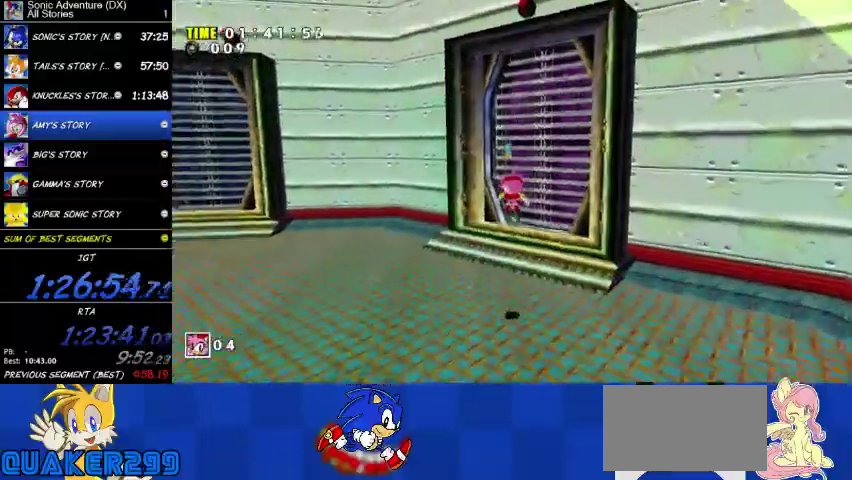
{"buttons": [], "right_stick": "center", "events": [[100, "A", "up"]]}
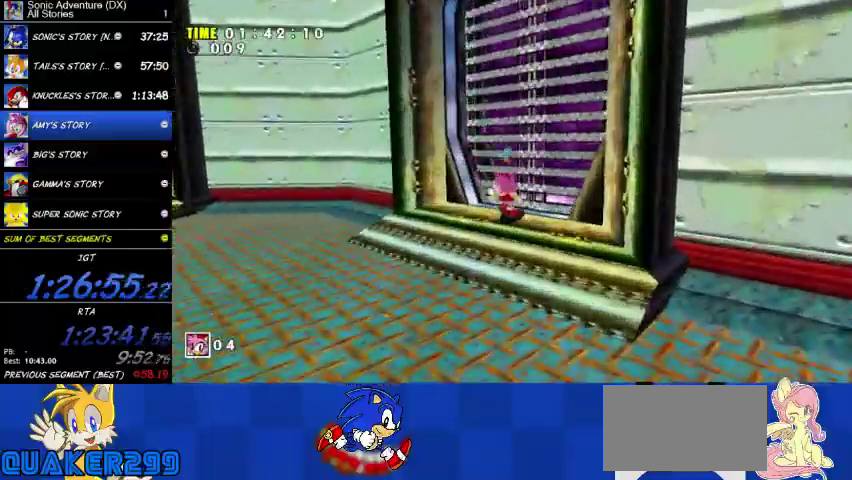
{"buttons": [], "right_stick": "center", "events": [[167, "right_stick", "left"], [333, "right_stick", "center"]]}
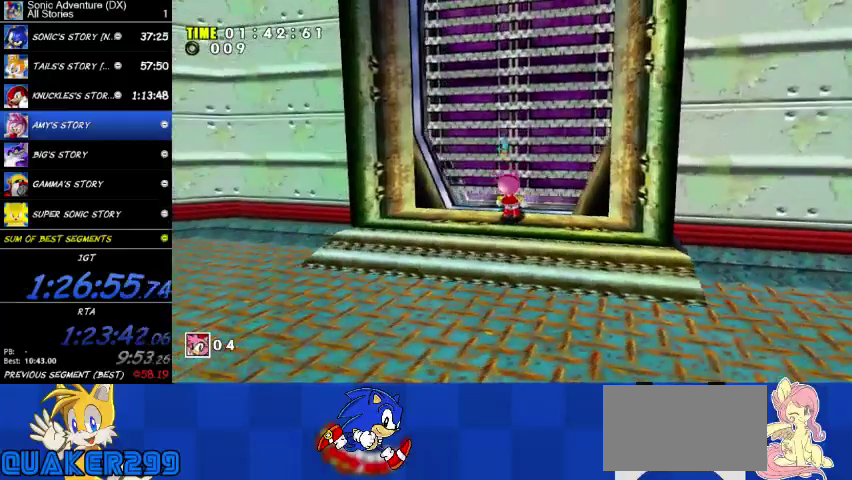
{"buttons": [], "right_stick": "left"}
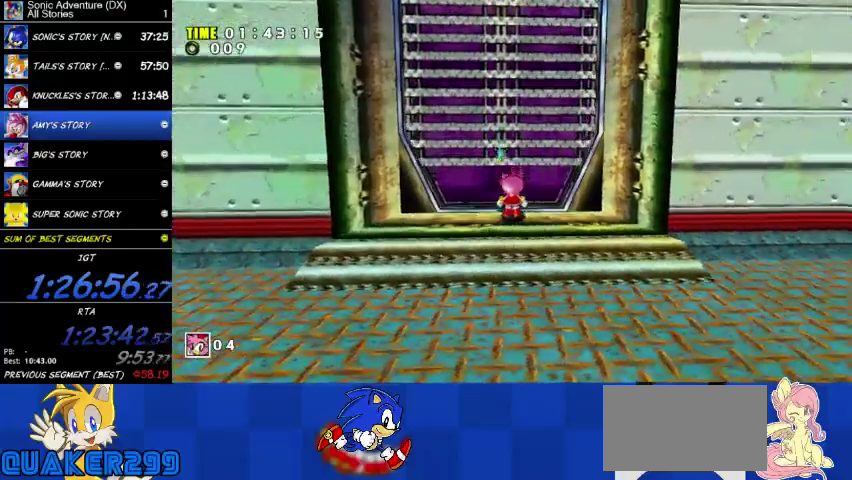
{"buttons": [], "right_stick": "left"}
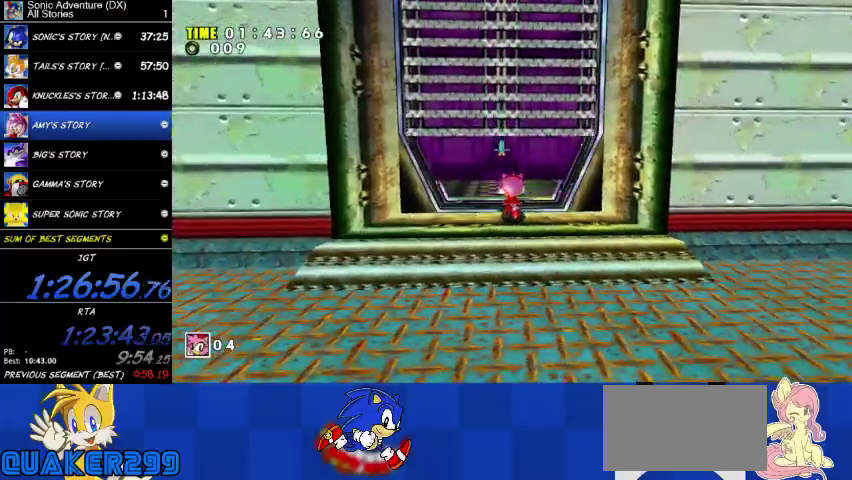
{"buttons": [], "right_stick": "left"}
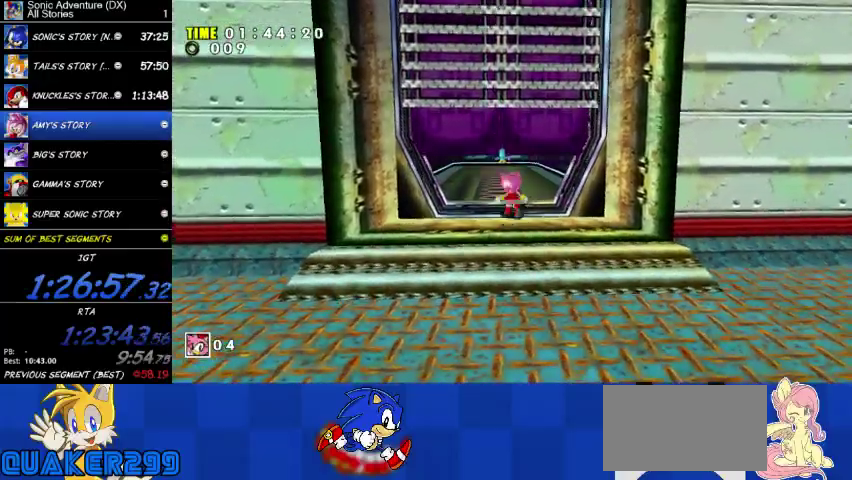
{"buttons": ["A"], "right_stick": "center"}
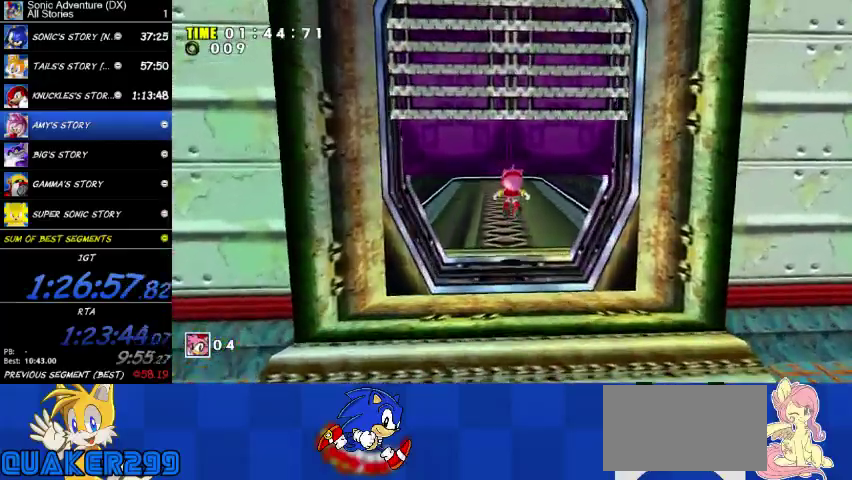
{"buttons": [], "right_stick": "center", "events": [[67, "A", "up"]]}
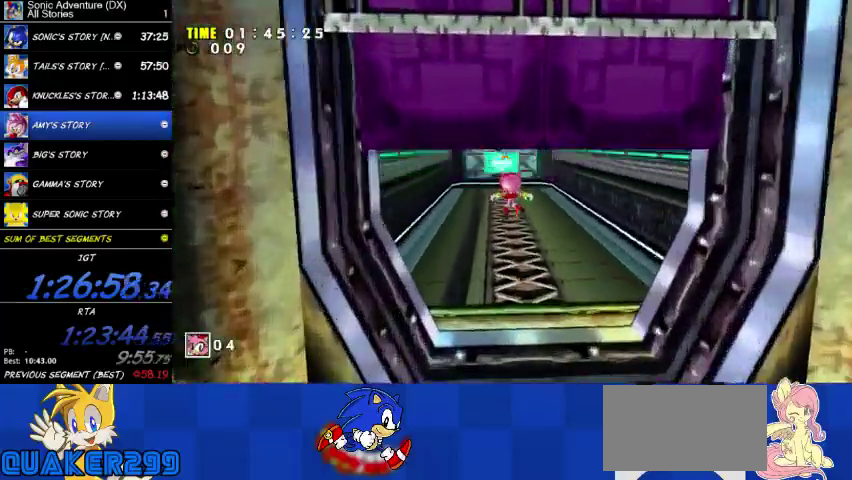
{"buttons": ["A"], "right_stick": "center", "events": [[400, "A", "down"]]}
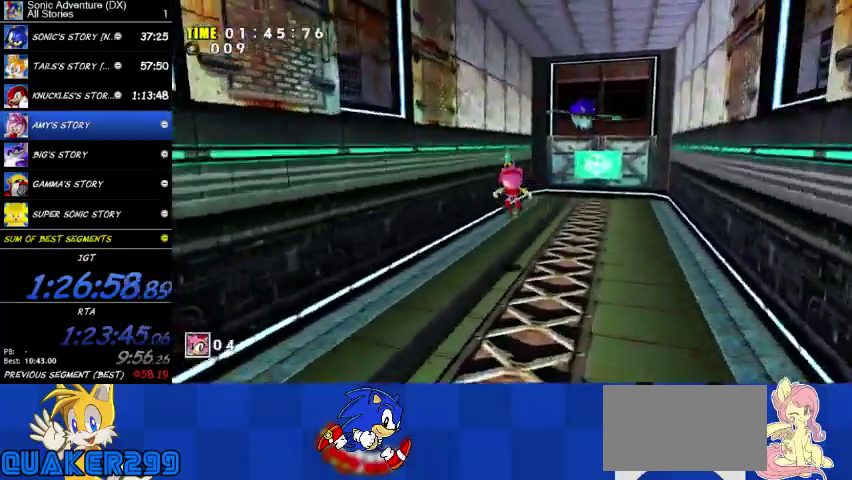
{"buttons": [], "right_stick": "center", "events": [[333, "A", "up"]]}
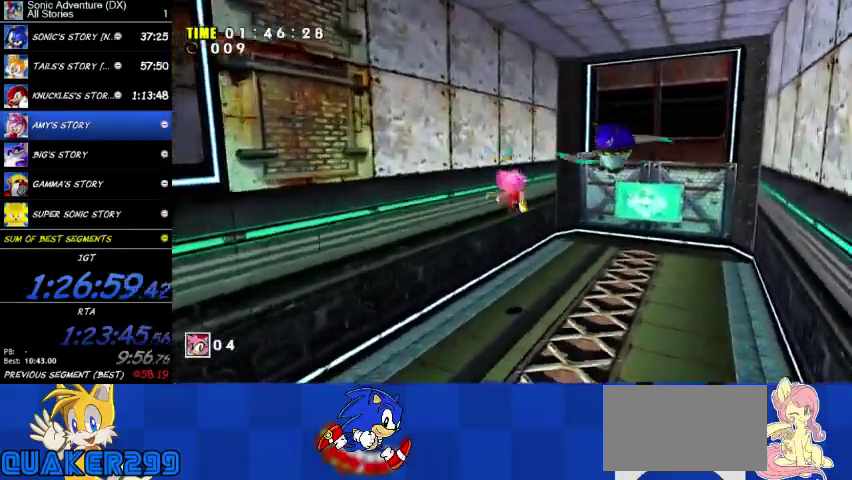
{"buttons": [], "right_stick": "center", "events": []}
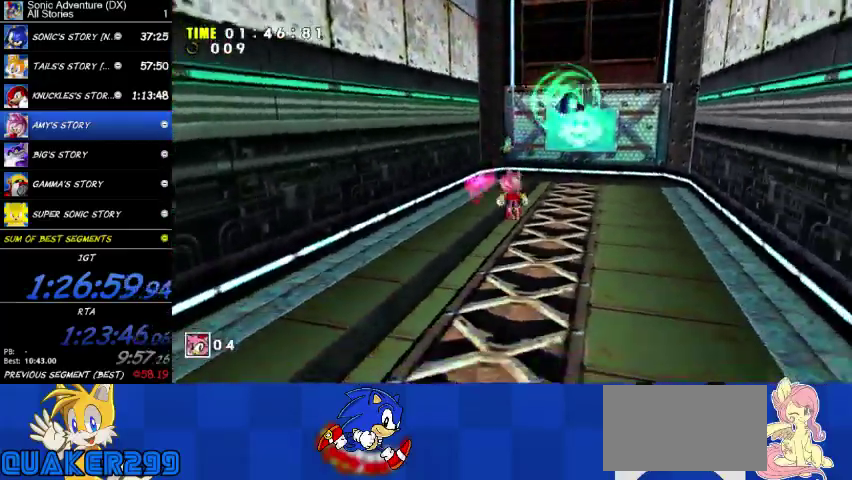
{"buttons": ["A"], "right_stick": "center", "events": [[133, "A", "down"]]}